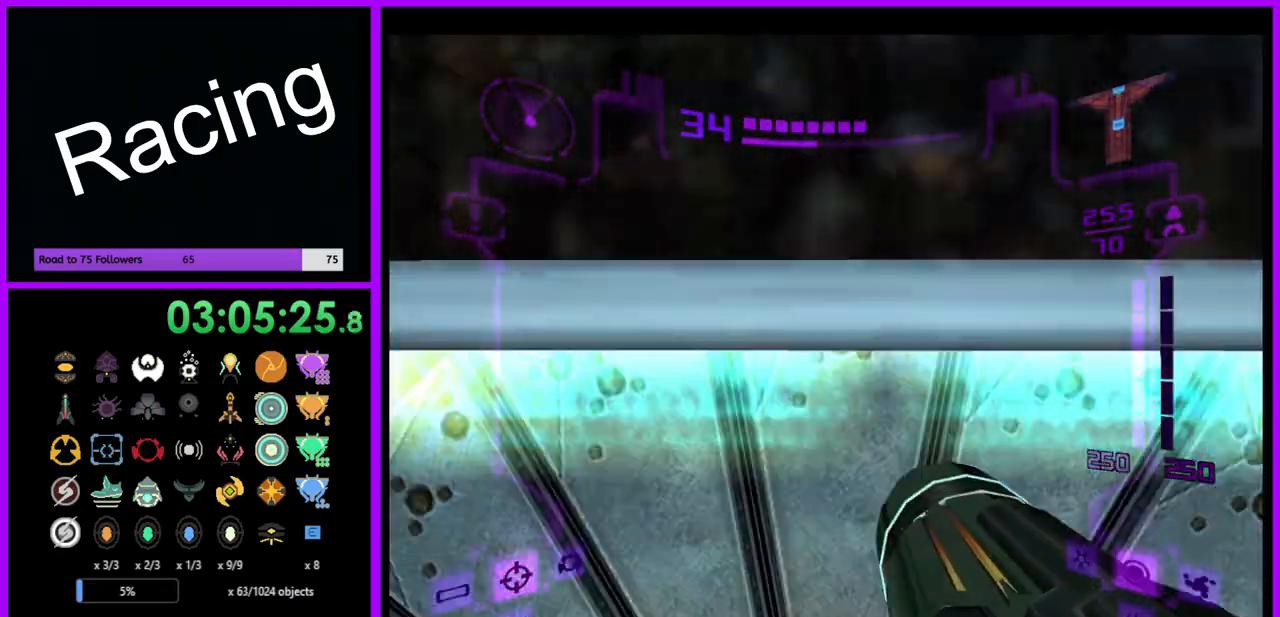
Gameplay with a controller (Nintendo layout); each line is a JSON object with the inputs held at the frame after it. "events" lists button and stick changes between this image and that frame as [ms after this image, input, new state], when the widget could be followed in between. Not read: L3 R3.
{"buttons": ["L1"], "left_stick": "up", "right_stick": "center", "events": []}
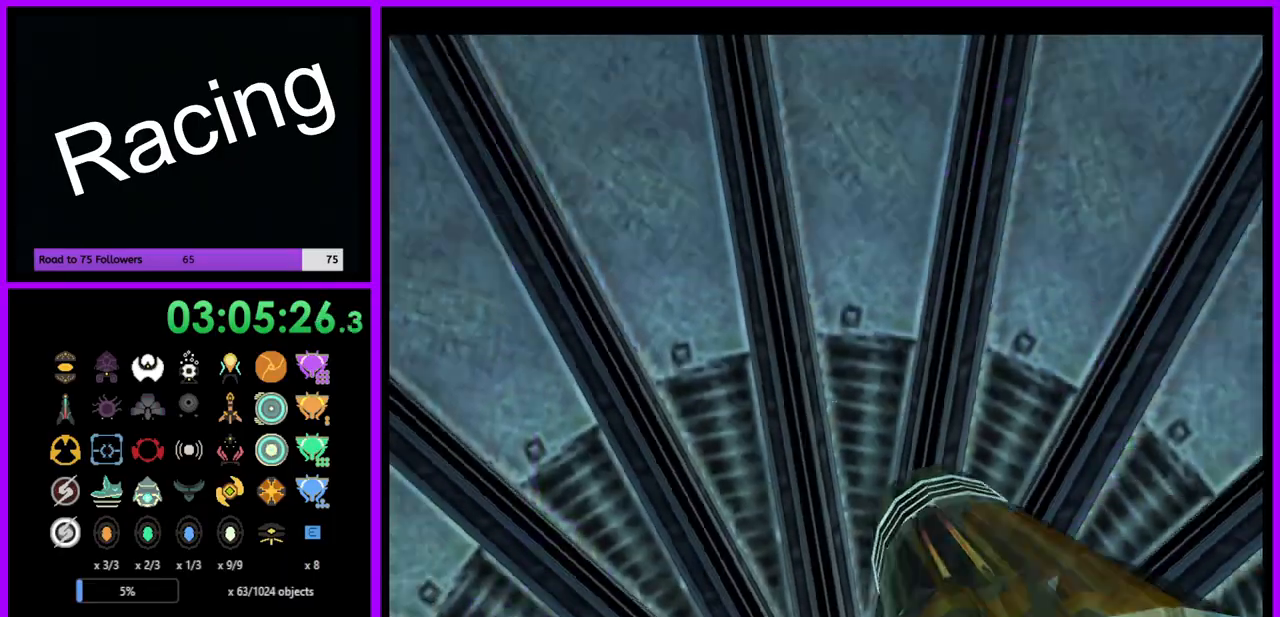
{"buttons": [], "left_stick": "up", "right_stick": "center", "events": [[17, "X", "down"], [33, "L1", "up"], [100, "X", "up"]]}
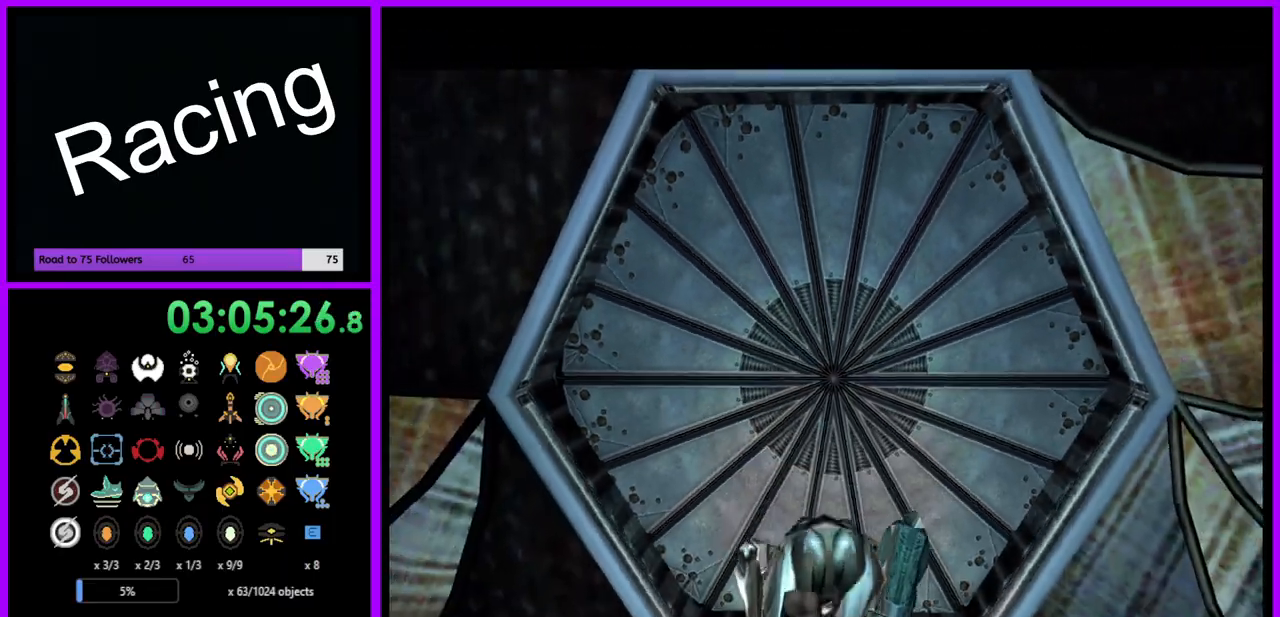
{"buttons": [], "left_stick": "up", "right_stick": "center", "events": []}
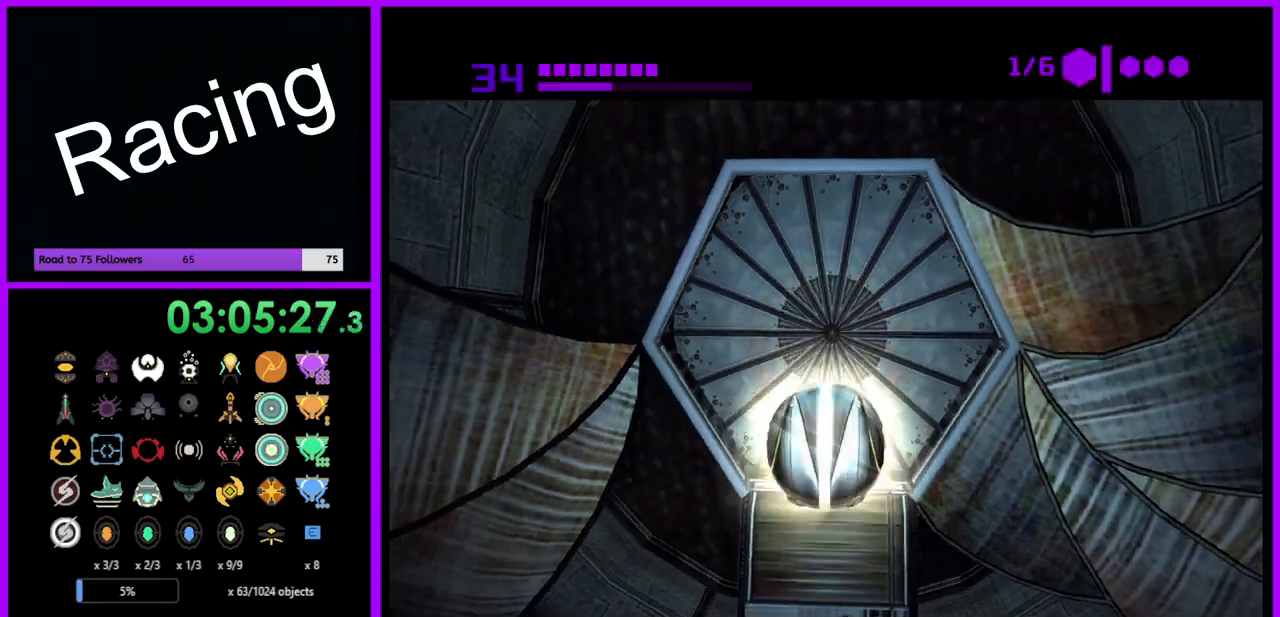
{"buttons": [], "left_stick": "up-right", "right_stick": "center", "events": [[150, "B", "down"], [450, "left_stick", "up-right"], [500, "B", "up"]]}
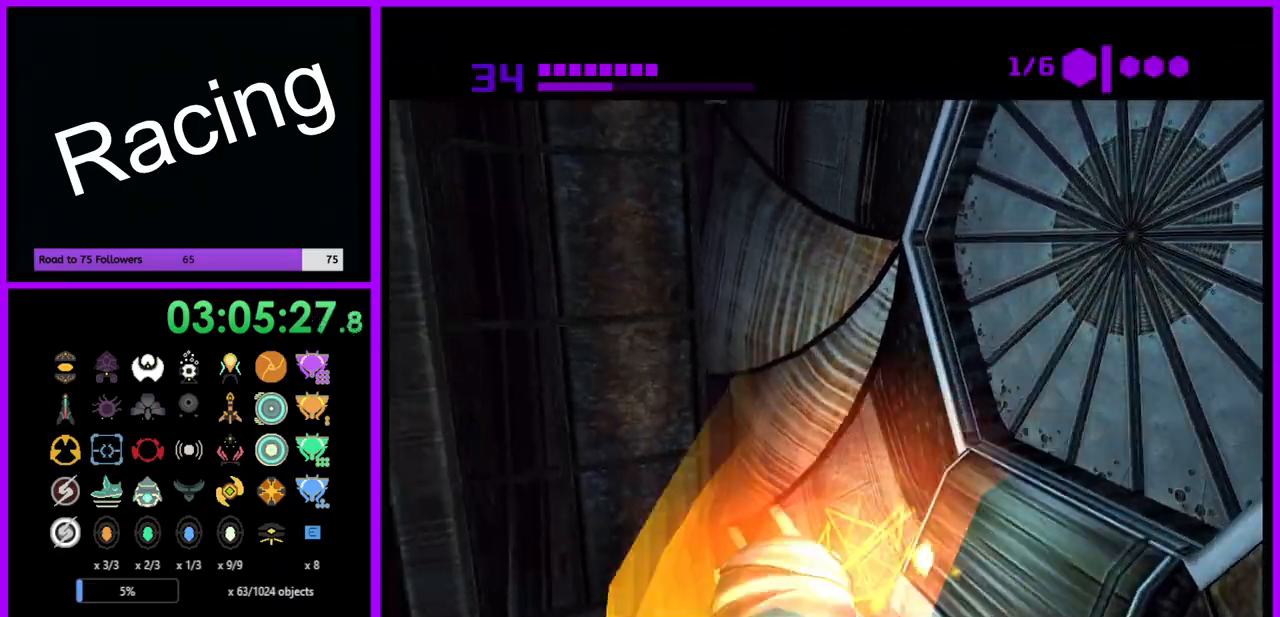
{"buttons": [], "left_stick": "right", "right_stick": "center", "events": [[67, "X", "down"], [183, "X", "up"], [183, "left_stick", "right"], [317, "left_stick", "down-right"], [483, "left_stick", "right"]]}
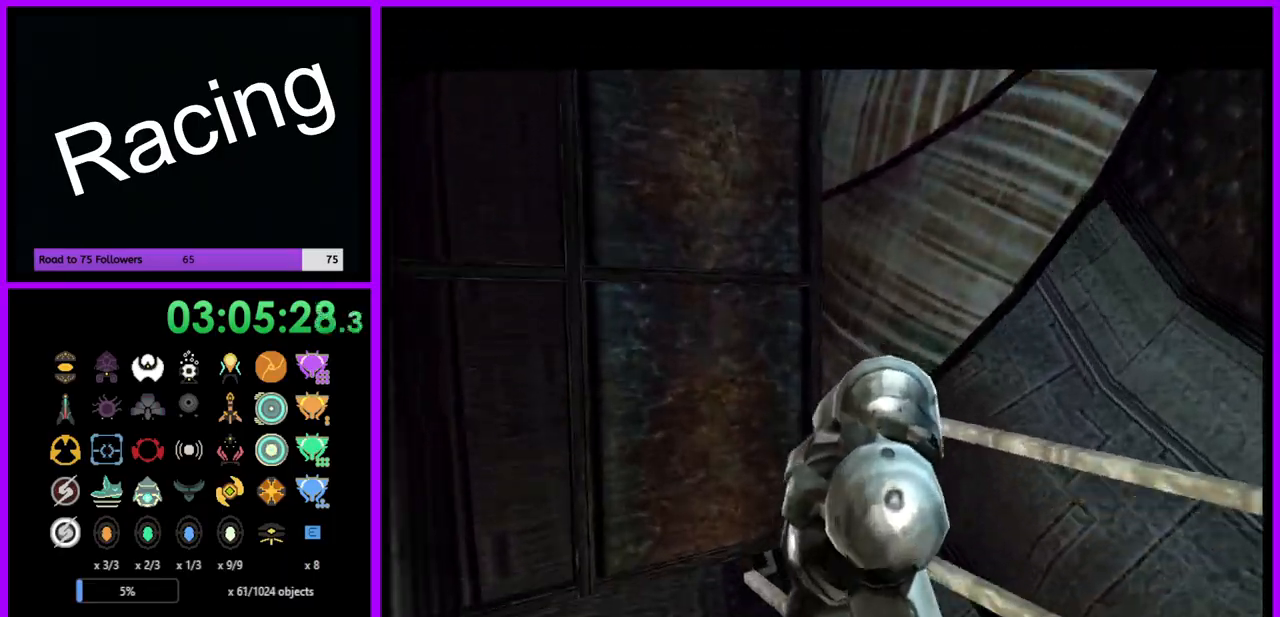
{"buttons": [], "left_stick": "left", "right_stick": "center", "events": [[100, "left_stick", "center"], [467, "left_stick", "left"]]}
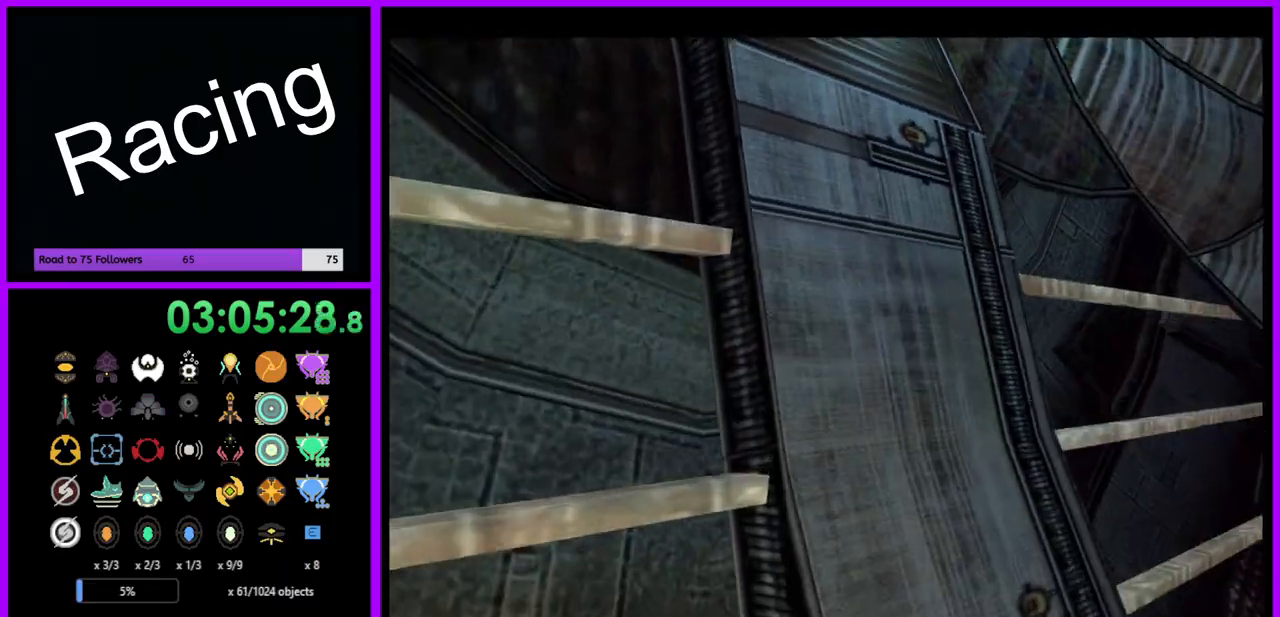
{"buttons": ["L1"], "left_stick": "up-right", "right_stick": "center", "events": [[250, "B", "down"], [283, "left_stick", "center"], [383, "B", "up"], [433, "left_stick", "up-right"], [450, "L1", "down"]]}
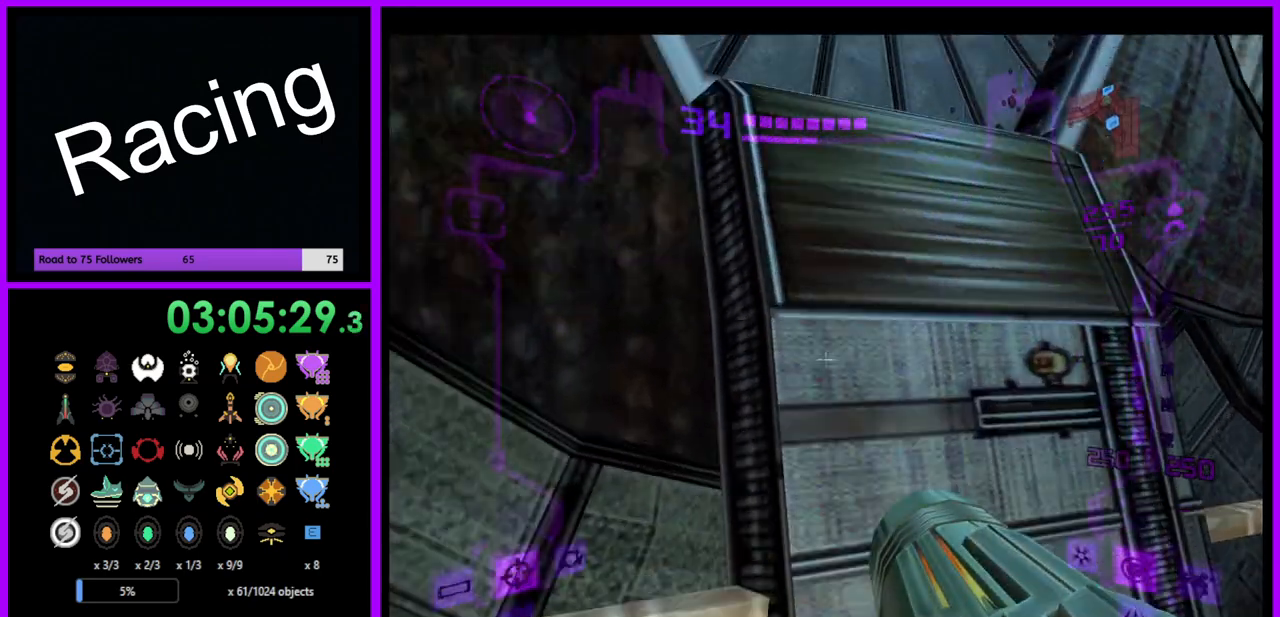
{"buttons": ["B", "L1"], "left_stick": "up-left", "right_stick": "center", "events": [[150, "left_stick", "up"], [350, "left_stick", "up-left"], [483, "B", "down"]]}
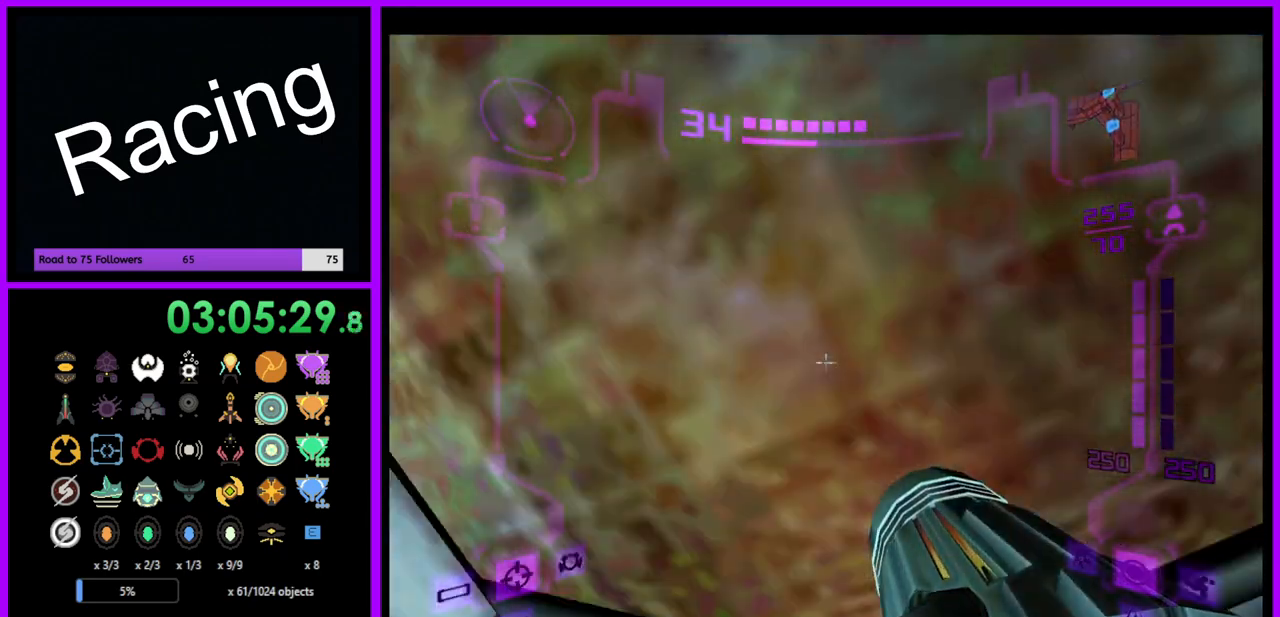
{"buttons": ["L1"], "left_stick": "up", "right_stick": "center", "events": [[100, "B", "up"], [217, "L1", "up"], [217, "left_stick", "left"], [400, "L1", "down"], [450, "left_stick", "up"]]}
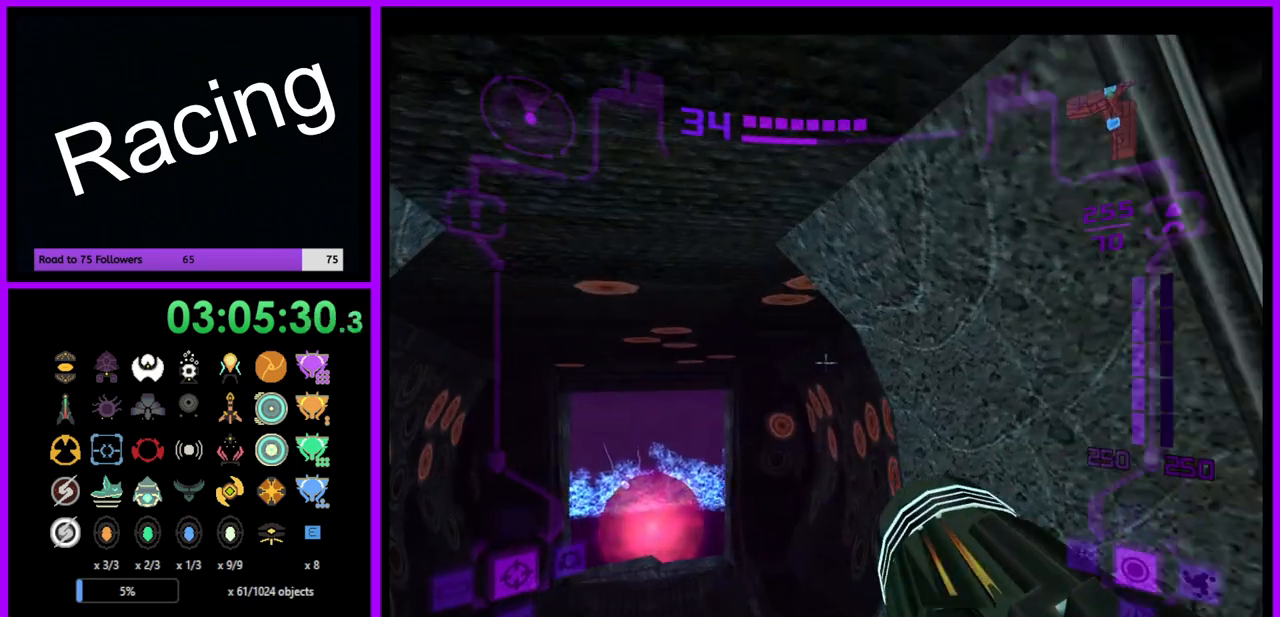
{"buttons": [], "left_stick": "up-left", "right_stick": "center", "events": [[117, "left_stick", "center"], [167, "B", "down"], [167, "left_stick", "up"], [233, "B", "up"], [250, "left_stick", "up-left"], [333, "X", "down"], [417, "L1", "up"], [433, "X", "up"]]}
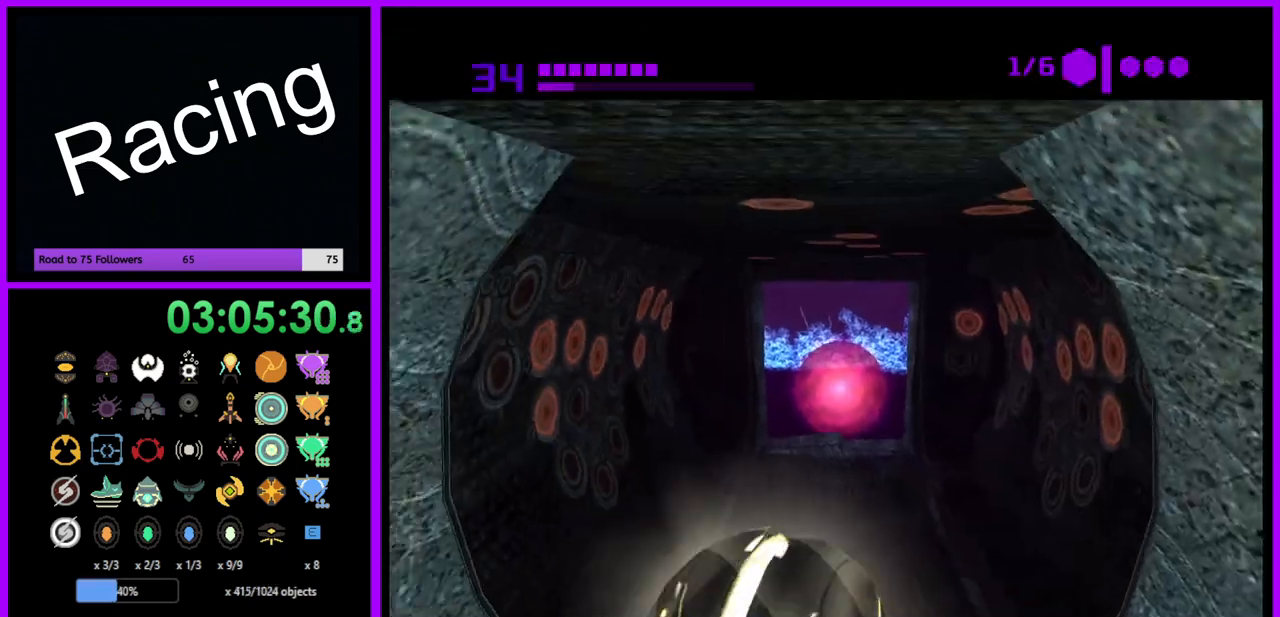
{"buttons": ["B"], "left_stick": "up", "right_stick": "center", "events": [[200, "left_stick", "up"], [500, "B", "down"]]}
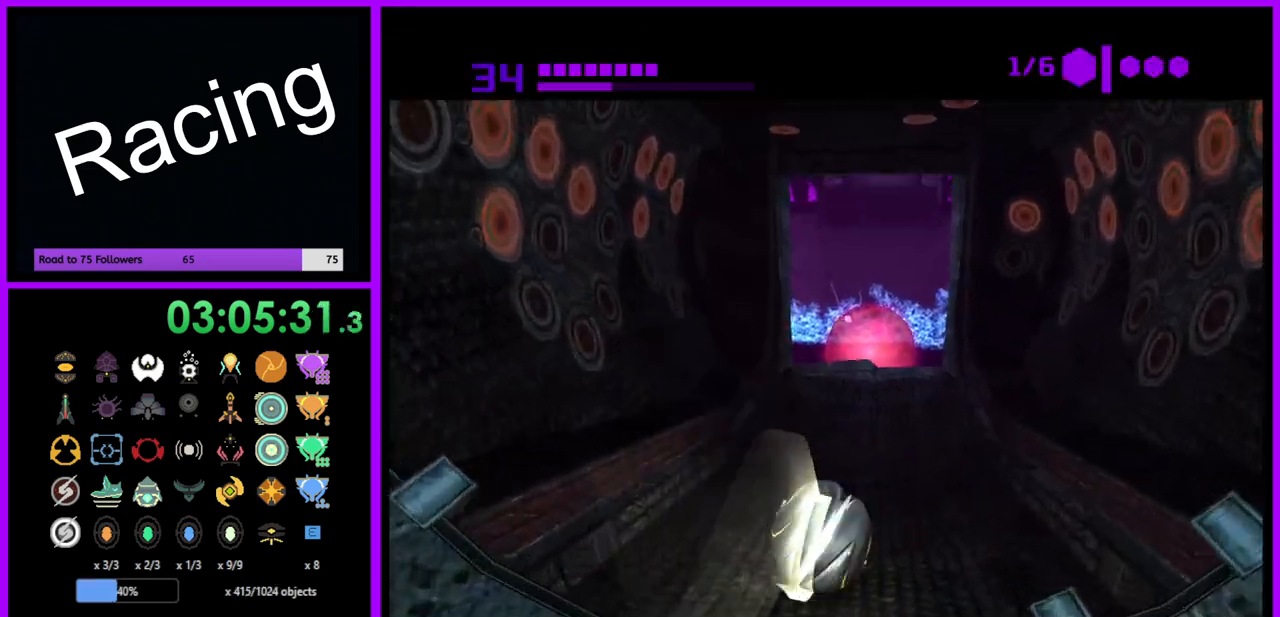
{"buttons": ["B"], "left_stick": "up", "right_stick": "center", "events": [[400, "left_stick", "up-left"], [500, "left_stick", "up"]]}
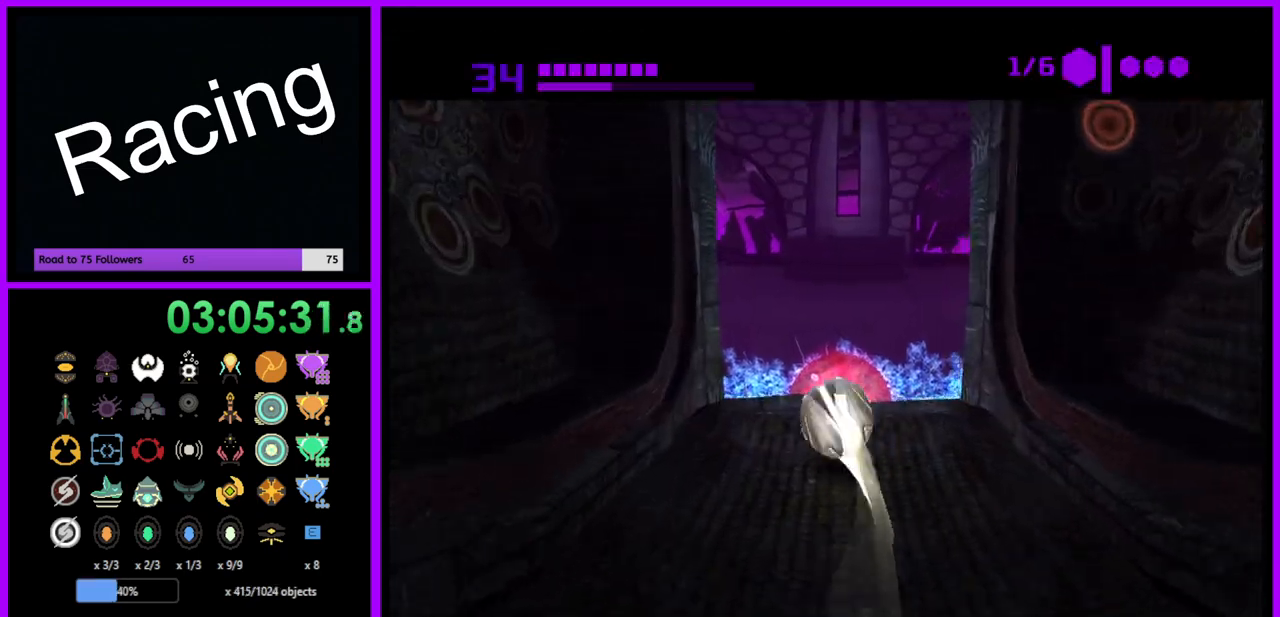
{"buttons": [], "left_stick": "up", "right_stick": "center", "events": [[50, "B", "up"]]}
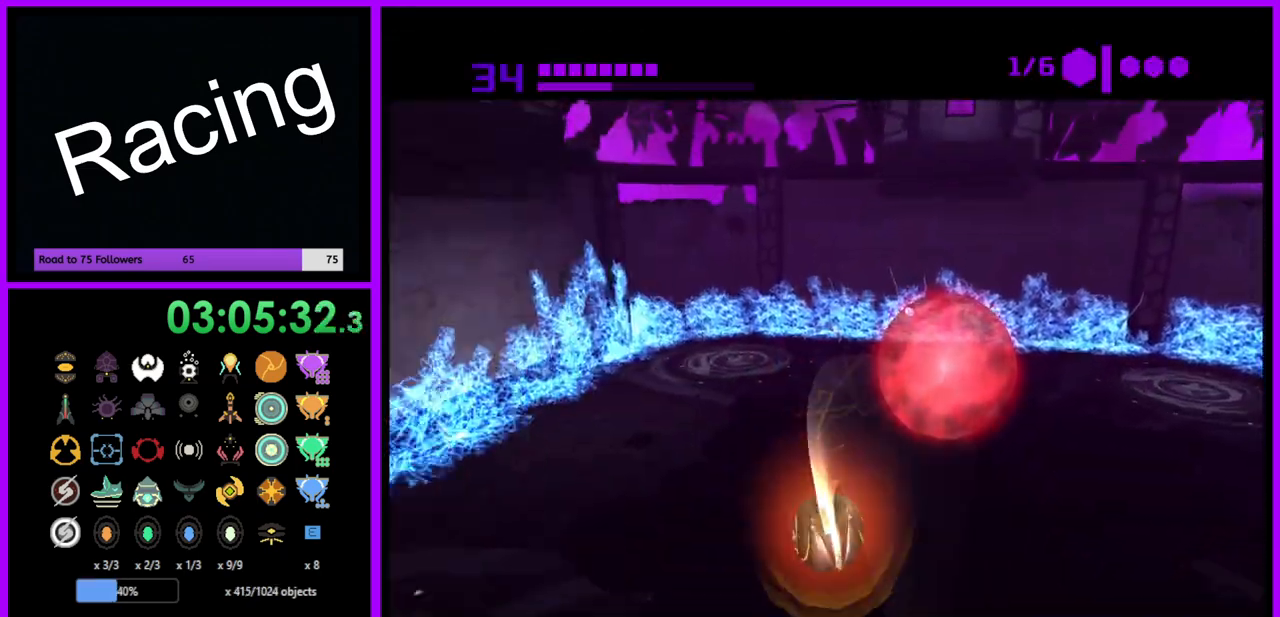
{"buttons": [], "left_stick": "up", "right_stick": "center", "events": [[300, "X", "down"], [450, "X", "up"]]}
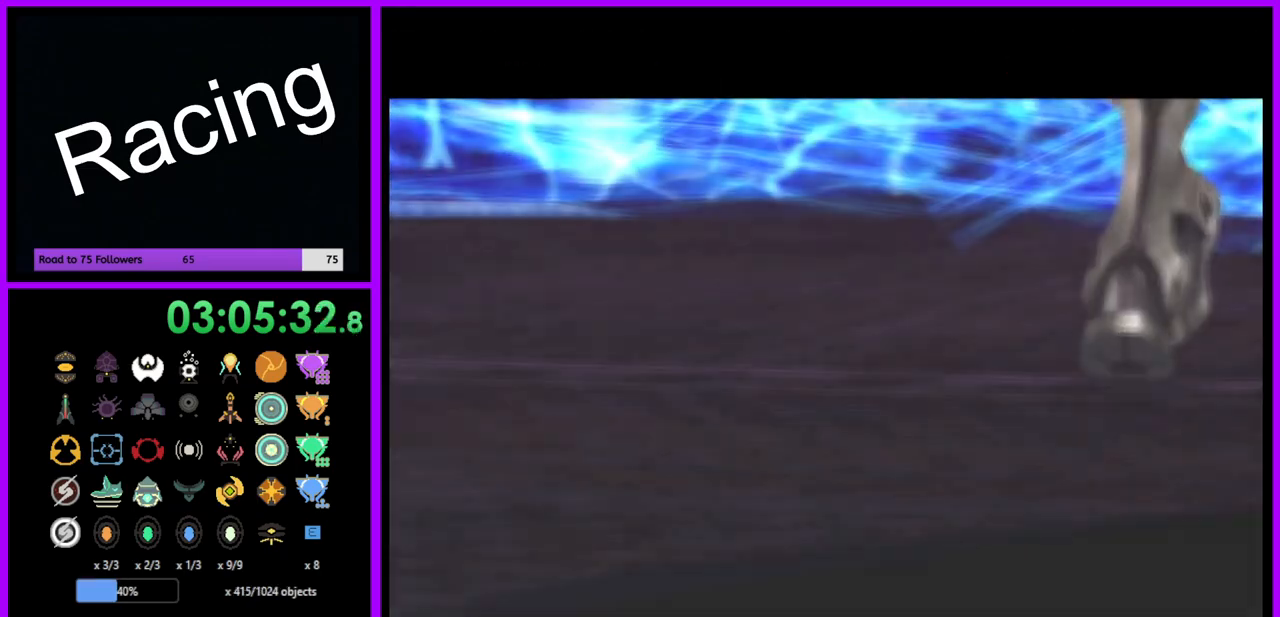
{"buttons": [], "left_stick": "center", "right_stick": "center", "events": [[117, "left_stick", "center"]]}
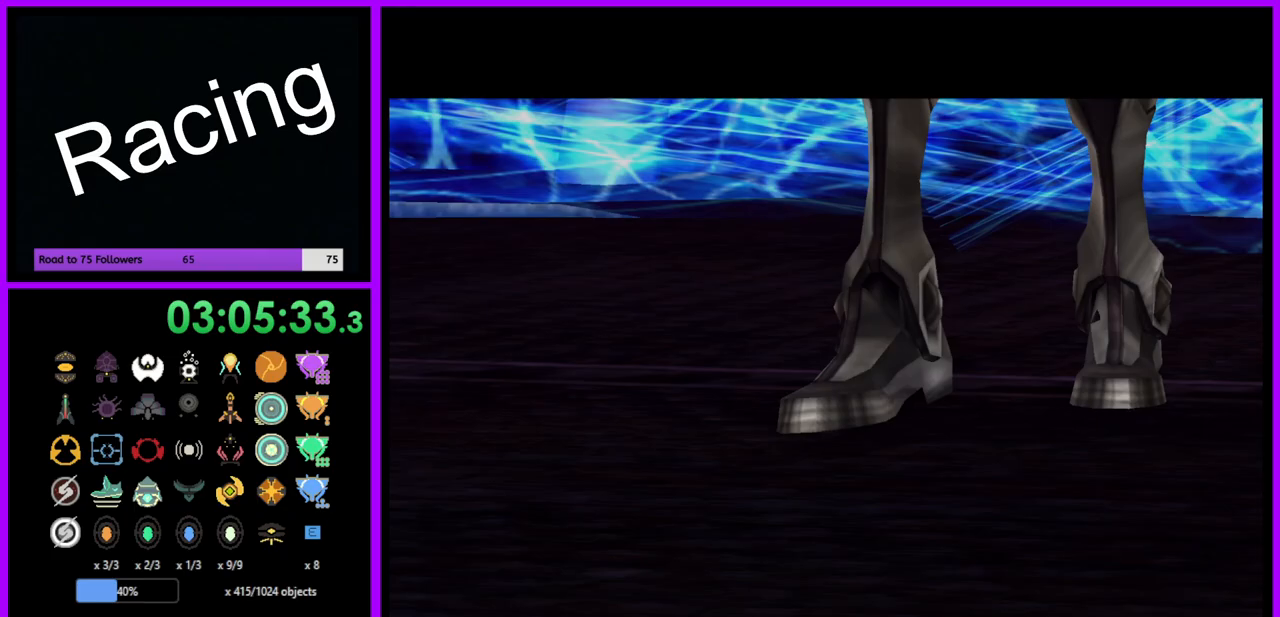
{"buttons": [], "left_stick": "center", "right_stick": "left", "events": [[250, "right_stick", "left"]]}
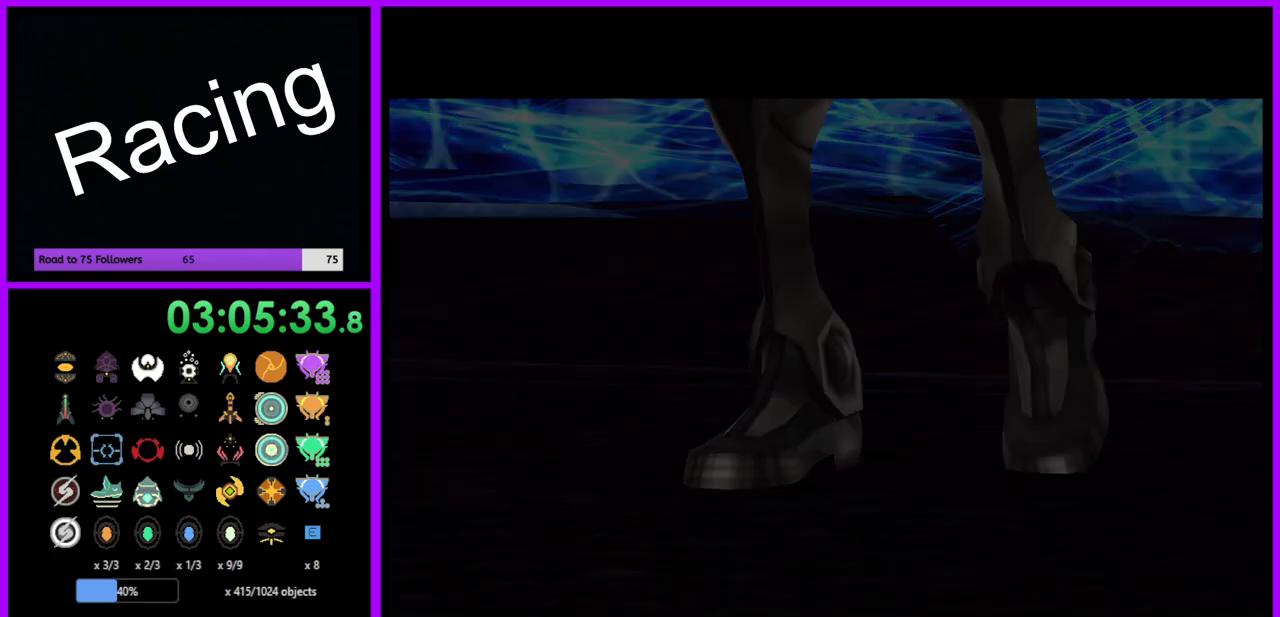
{"buttons": [], "left_stick": "center", "right_stick": "left", "events": []}
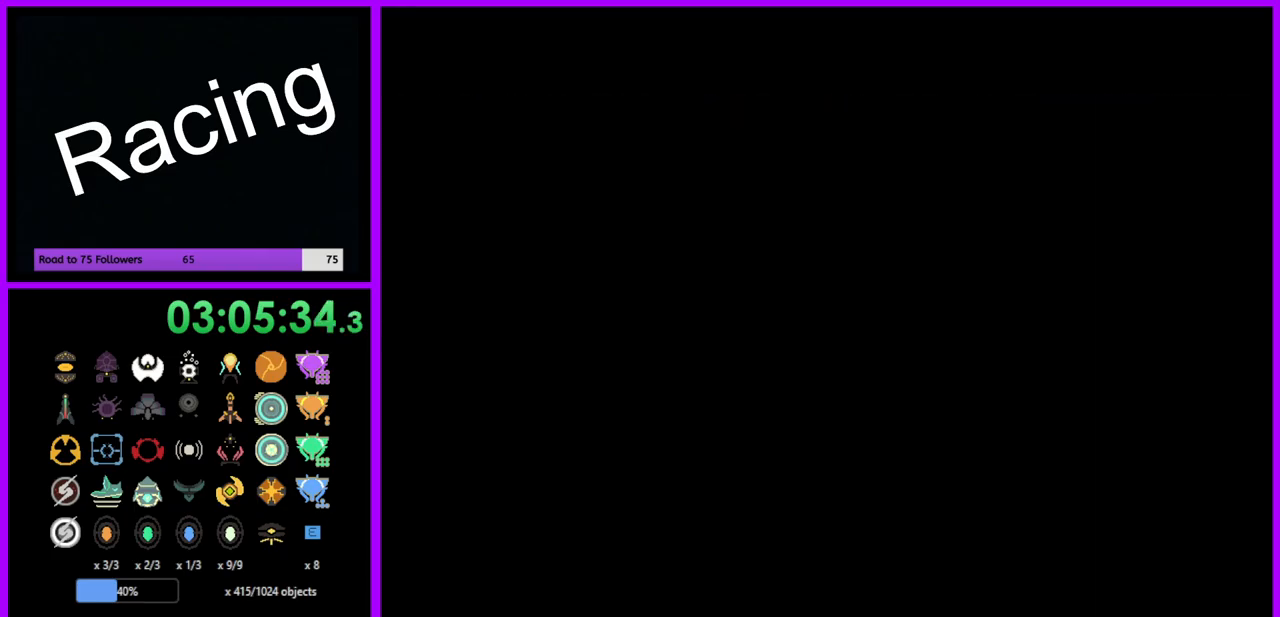
{"buttons": [], "left_stick": "center", "right_stick": "left", "events": []}
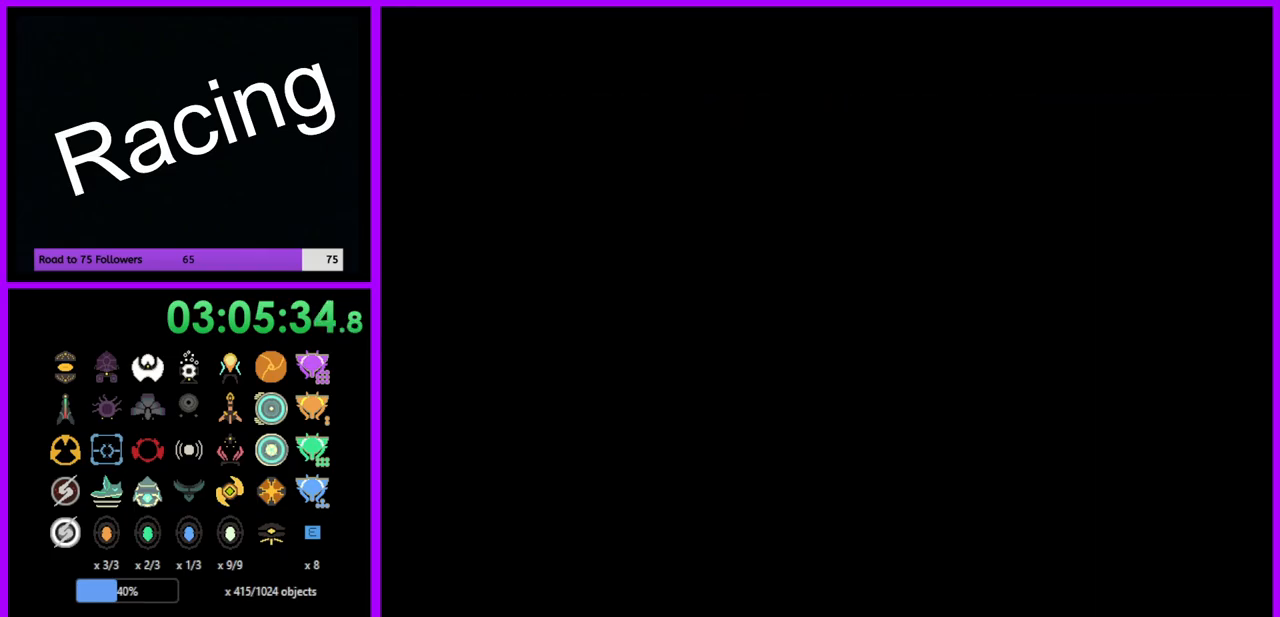
{"buttons": [], "left_stick": "center", "right_stick": "left", "events": []}
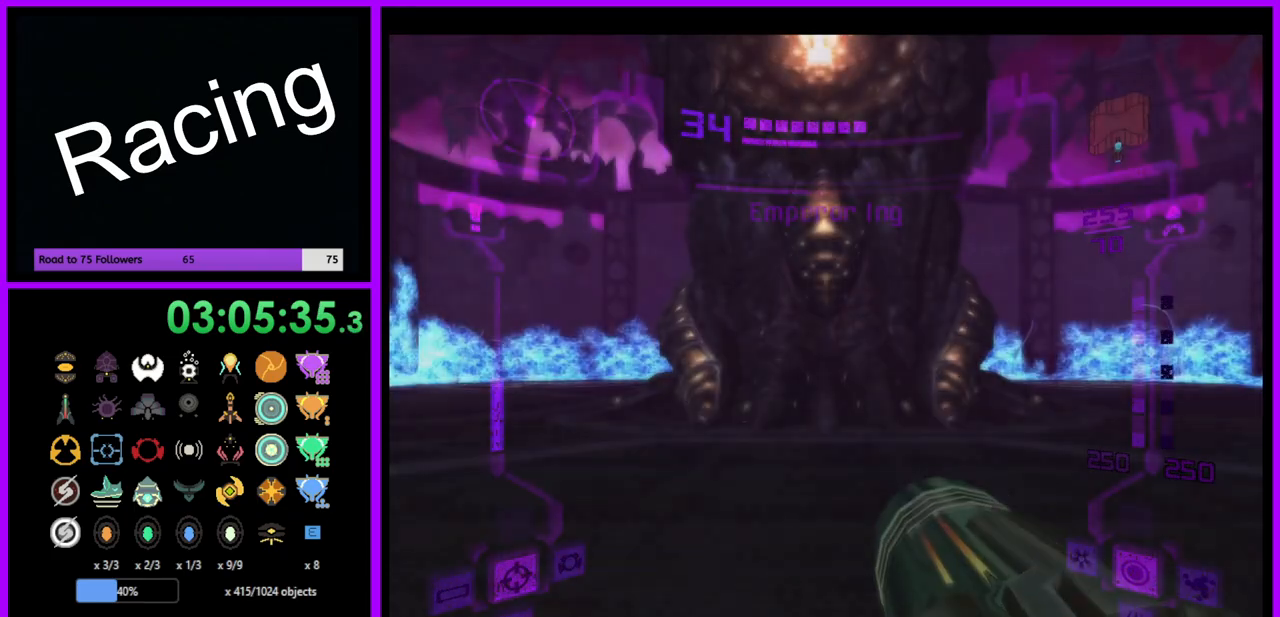
{"buttons": [], "left_stick": "down", "right_stick": "left", "events": [[167, "left_stick", "down"]]}
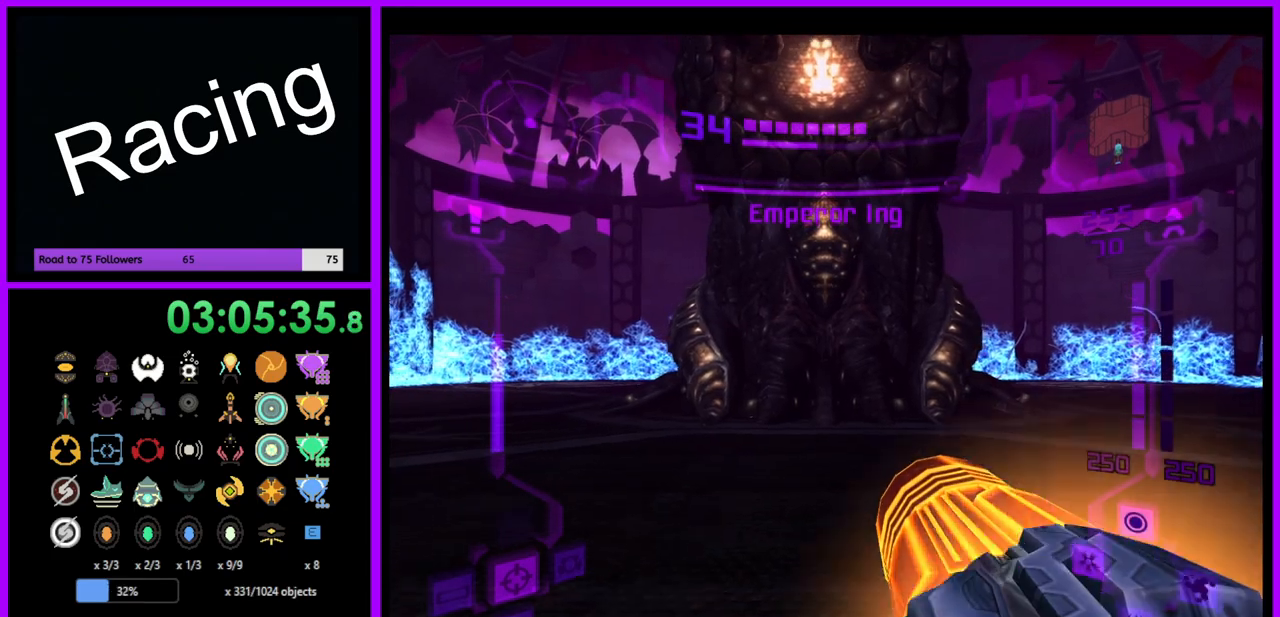
{"buttons": ["R1"], "left_stick": "down", "right_stick": "center", "events": [[17, "R1", "down"], [33, "right_stick", "center"]]}
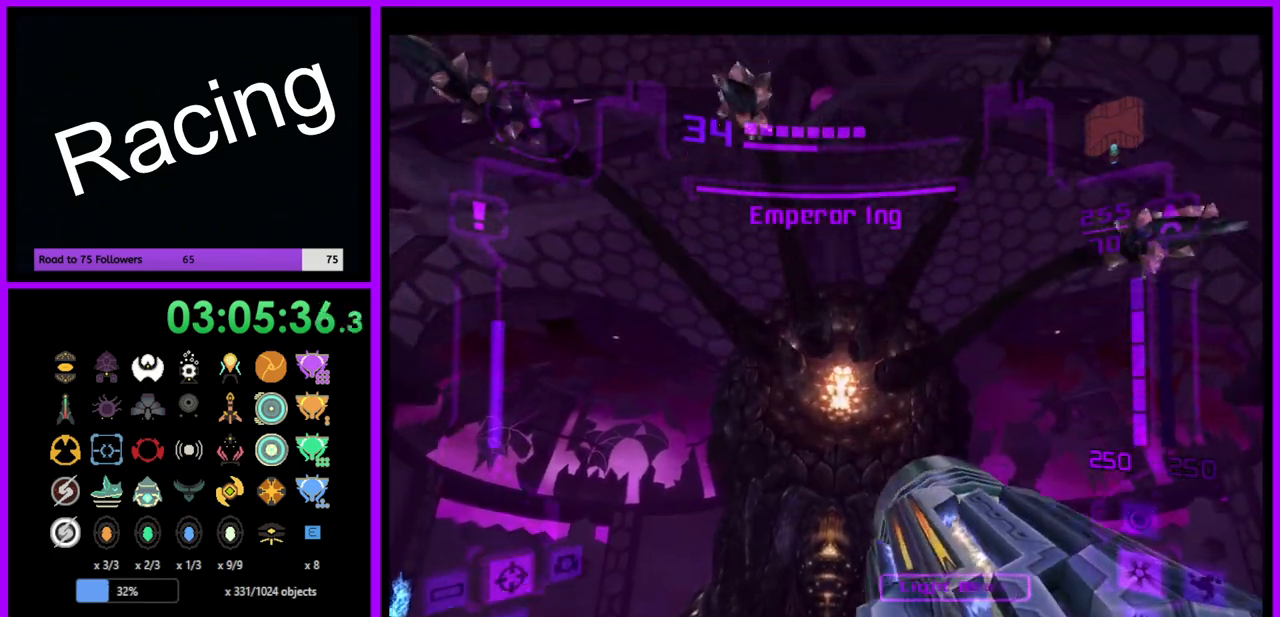
{"buttons": ["L1"], "left_stick": "down-left", "right_stick": "center", "events": [[300, "left_stick", "down-left"], [333, "L1", "down"], [417, "A", "down"], [417, "R1", "up"], [500, "A", "up"]]}
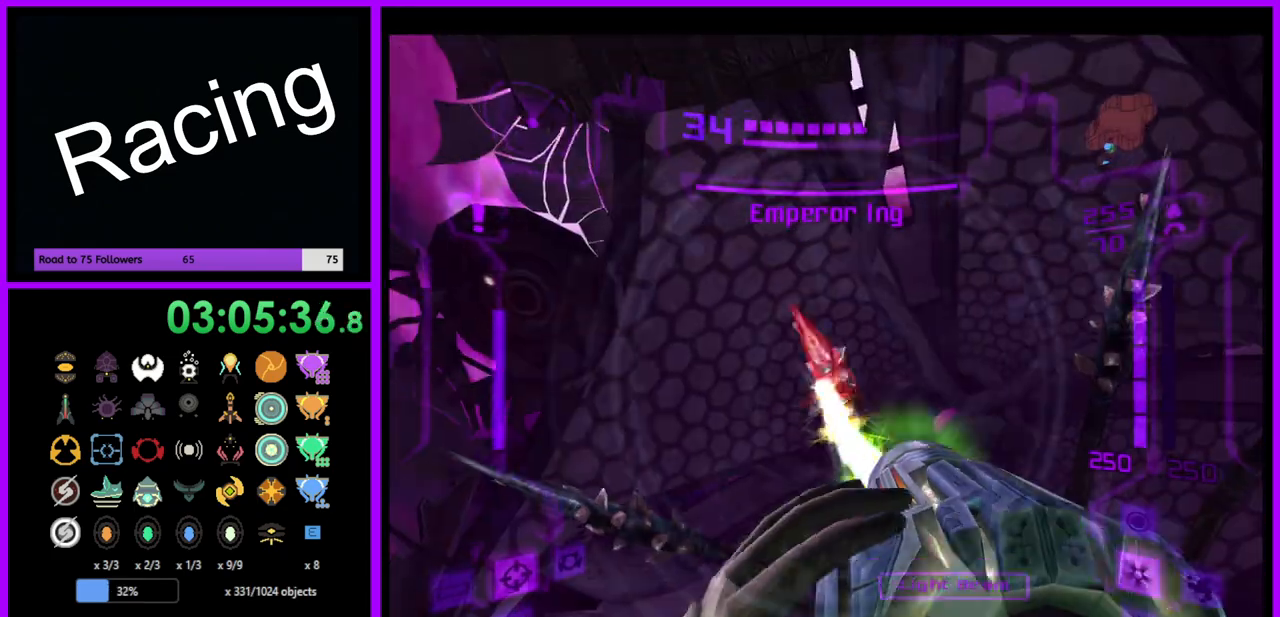
{"buttons": [], "left_stick": "center", "right_stick": "center", "events": [[100, "A", "down"], [167, "A", "up"], [217, "left_stick", "center"], [250, "A", "down"], [317, "A", "up"], [450, "L1", "up"]]}
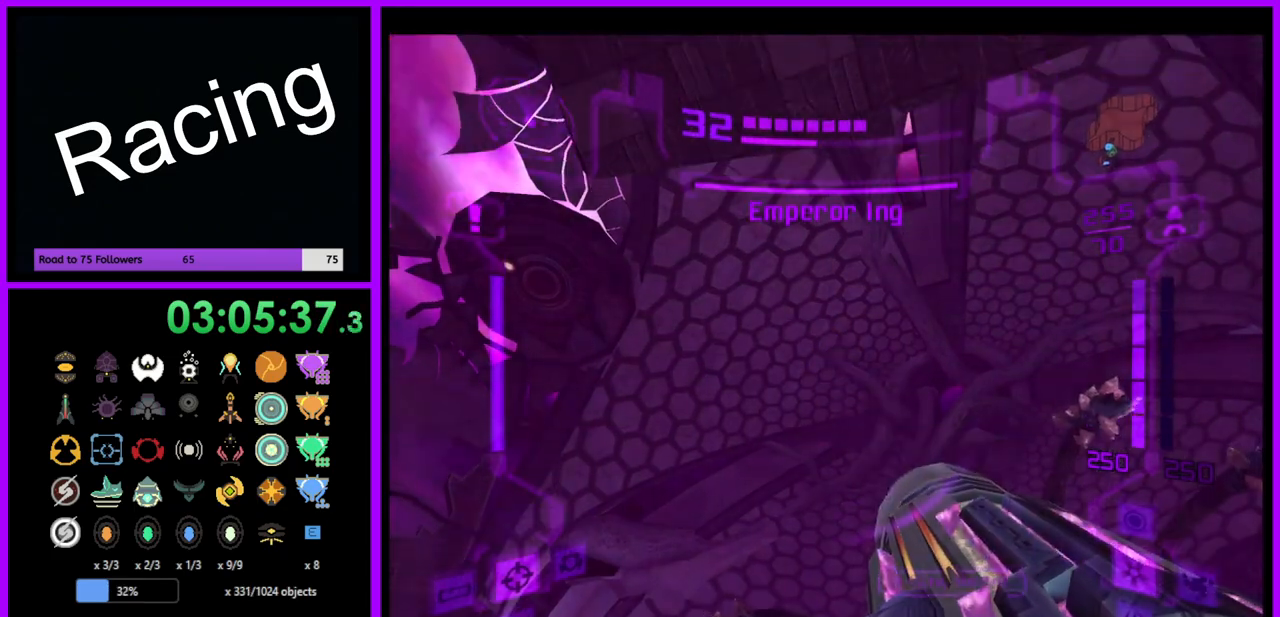
{"buttons": [], "left_stick": "up-left", "right_stick": "center", "events": [[17, "L1", "down"], [283, "left_stick", "up"], [383, "L1", "up"], [467, "left_stick", "up-left"]]}
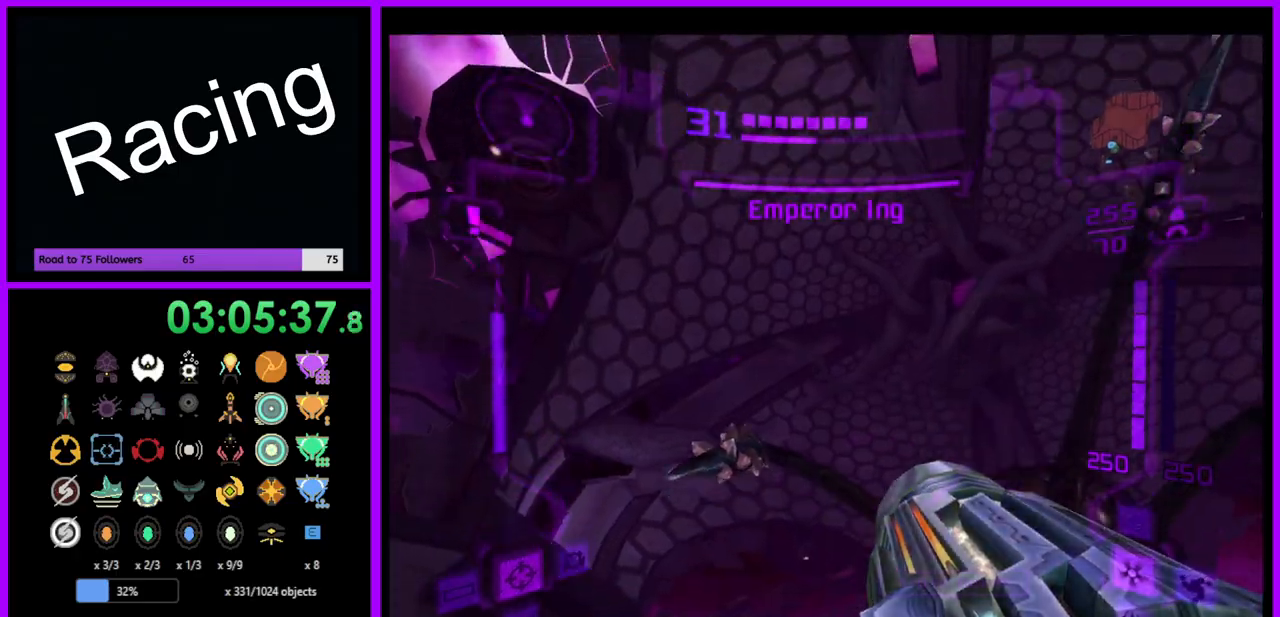
{"buttons": ["L1"], "left_stick": "center", "right_stick": "center", "events": [[133, "L1", "down"], [200, "A", "down"], [283, "A", "up"], [400, "left_stick", "center"]]}
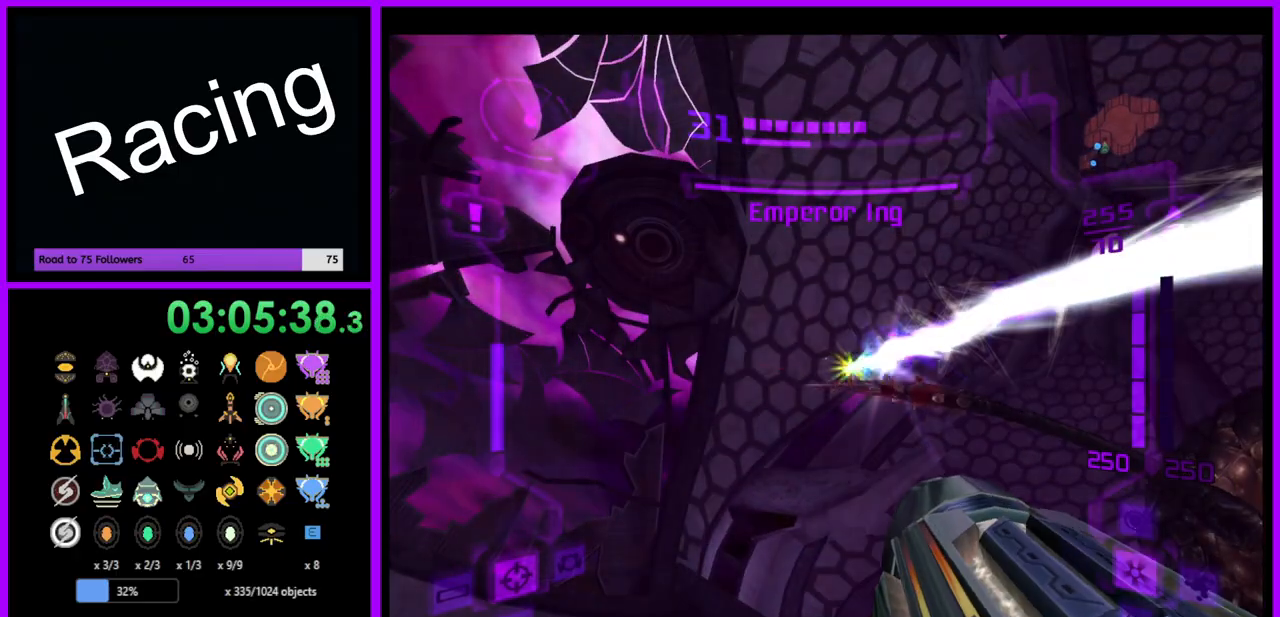
{"buttons": ["R1"], "left_stick": "right", "right_stick": "center", "events": [[50, "L1", "up"], [83, "R1", "down"], [100, "left_stick", "down-right"], [367, "left_stick", "right"]]}
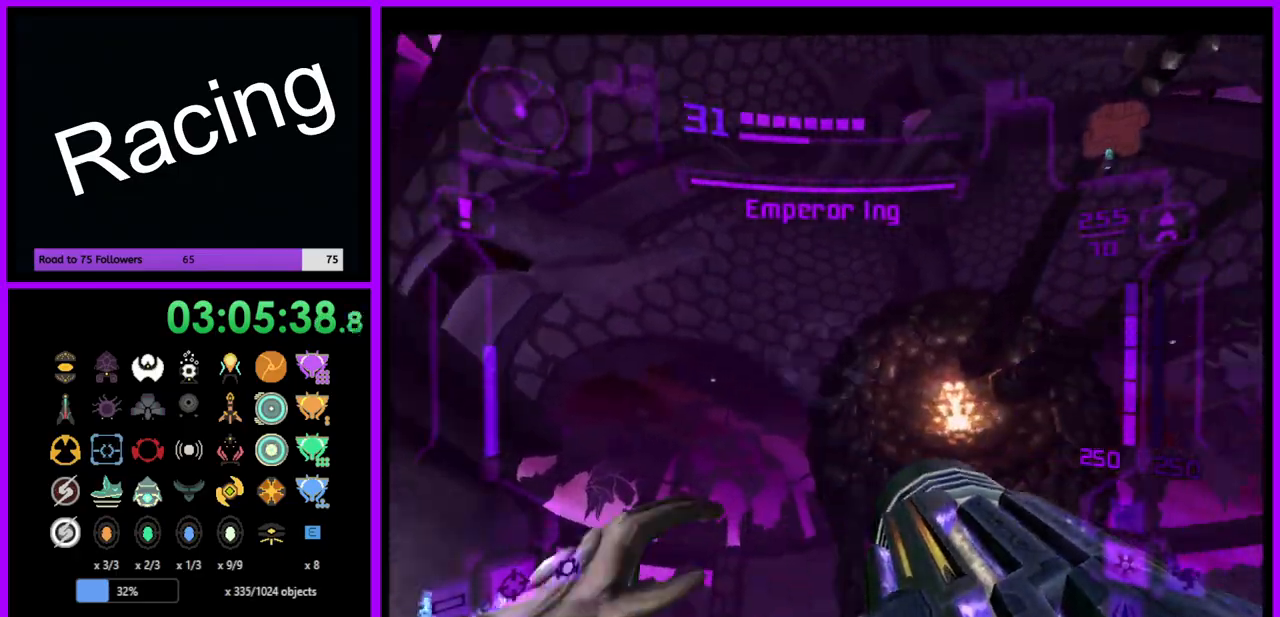
{"buttons": ["R1"], "left_stick": "down", "right_stick": "center", "events": [[150, "left_stick", "down-right"], [267, "left_stick", "down"]]}